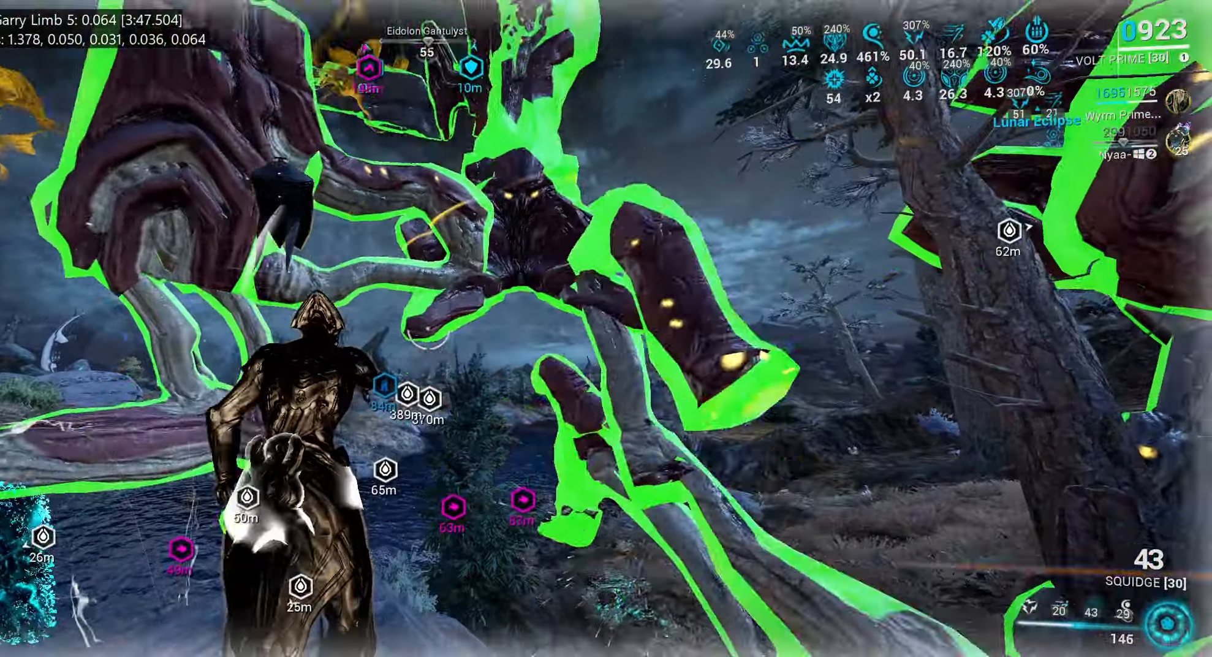
Gameplay with keyboard and mouse; each line is a JSON object with the keys and mouse buttons held at the frame after it. "events" lists presses ("down") and releases ("up") of ".", "/", "0", "1", "2", "3", "4", "5", "6", "7", "8", "9", "a", "alt_l", "alt_r", "b", "backslash", "backspace", "c", "caps_lock", "comma", "ctrl_l", "ctrl_r", "d", "e", "equals", "escape", "f", "f1", "f10", "f11", "f12", "f2", "f3", "f4", "f5", "f6", "f7", "f8", "f9", "g", "h", "i", "j", "k", "l", "lbracket", "m", "minus", "n", "o", "p", "q", "quote", "r", "rbracket", "return", "s", "semicolon", "shift_l", "shift_r", "space", "super_l", "super_r", "t", "tab", "tilde", "u", "v", "w", "x", "y", "z", "mouse_left", "mouse_wheel", "mouse_right", "mouse_mb4" and "mouse_mb5" between this image and that frame as [ms after this image, input, new state], when the widget could be followed in between. "mouse_left", "mouse_wheel", "mouse_right", "mouse_mb4", "mouse_mb5" = the "left", "wheel", "right", "mb4", "mb5" buttons of the "mouse" list. No other keys are recorded. "wheel" means that the mouse wheel is clicked or scrolled. Mouse movement is not recorded.
{"keys": [], "mouse": [], "events": [[17, "1", "up"]]}
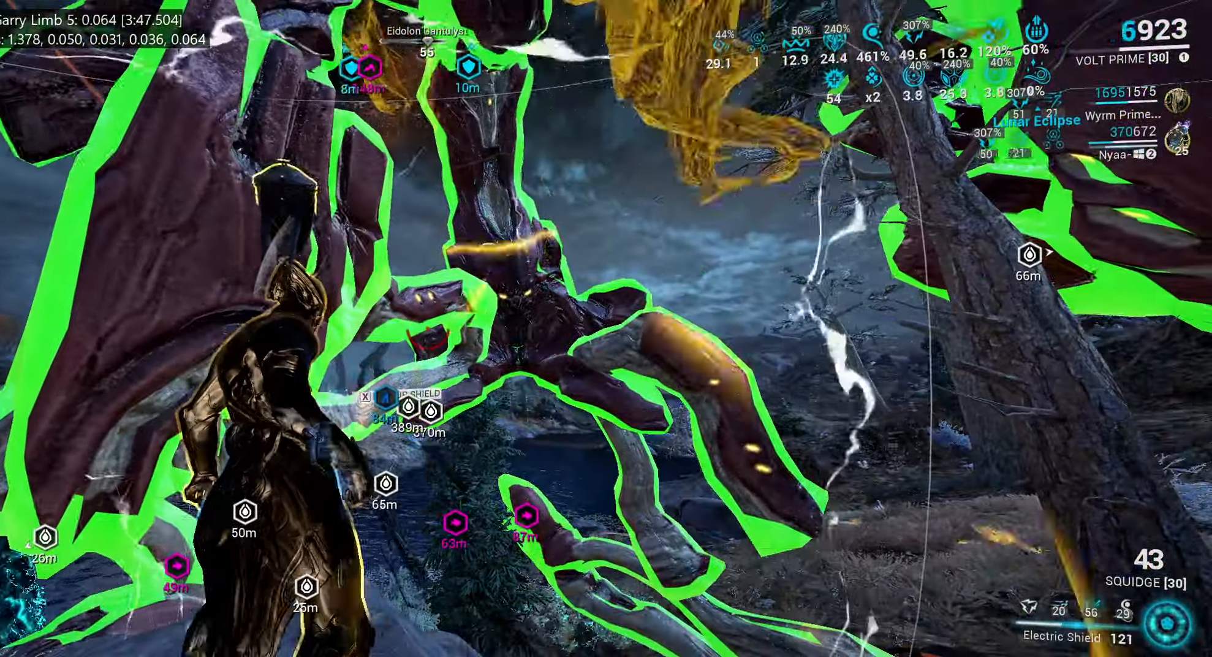
{"keys": [], "mouse": [], "events": [[367, "1", "down"], [450, "1", "up"]]}
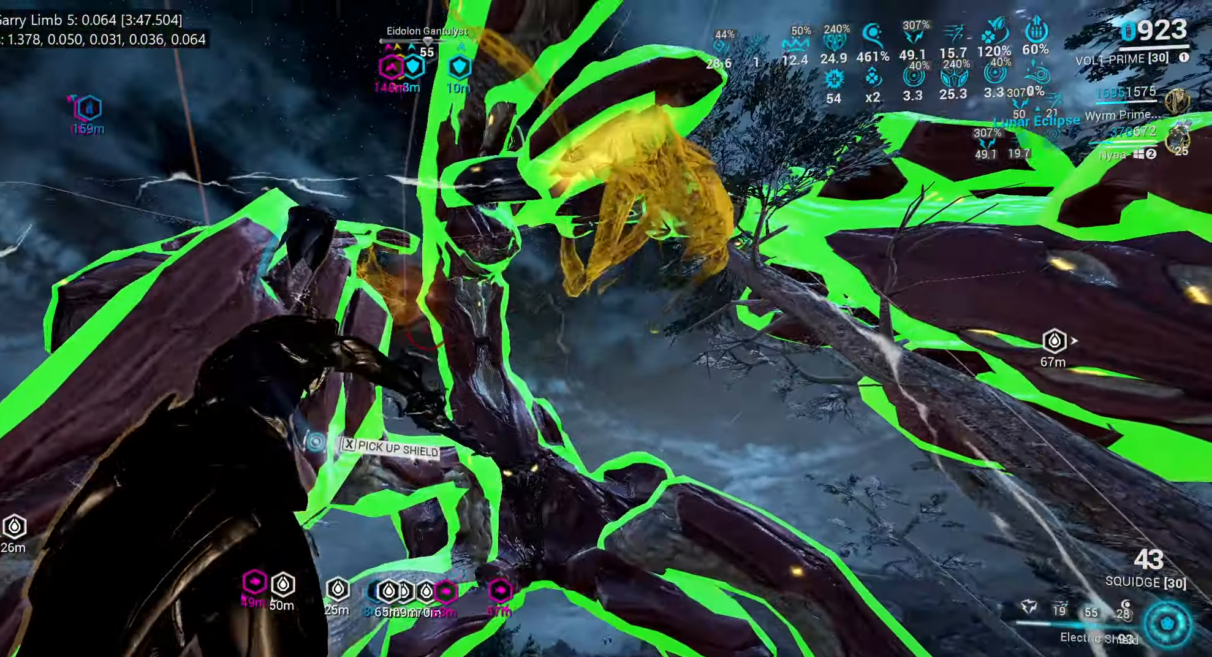
{"keys": ["s"], "mouse": [], "events": [[284, "s", "down"], [334, "ctrl_l", "down"], [467, "ctrl_l", "up"]]}
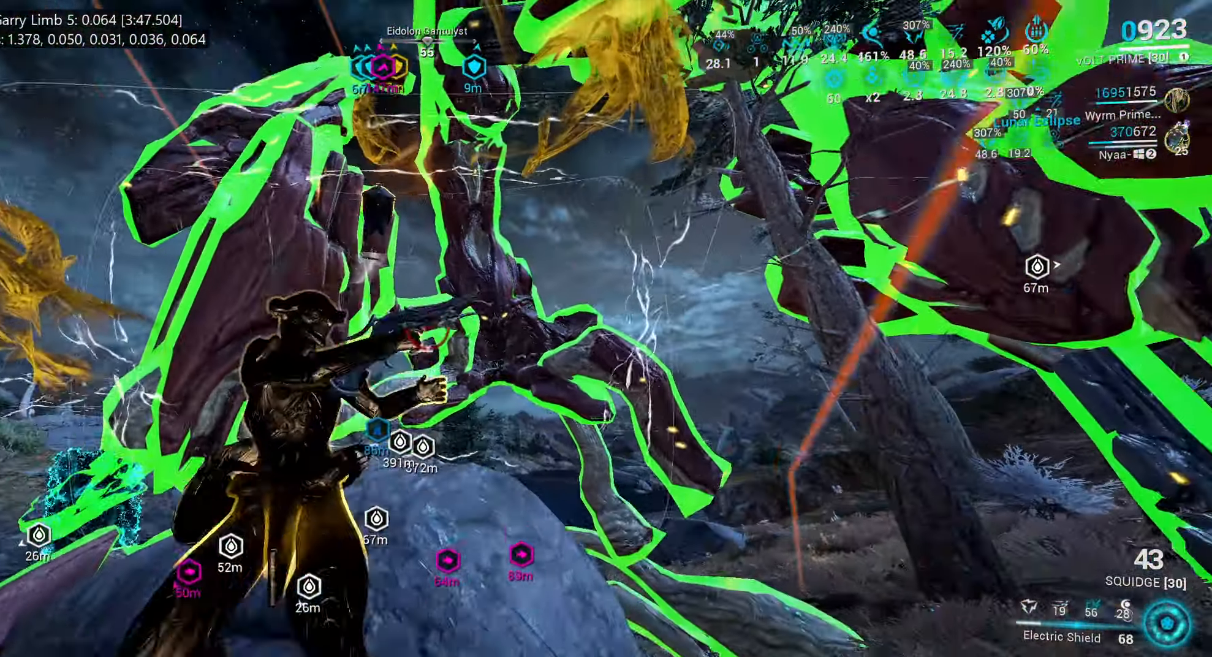
{"keys": [], "mouse": [], "events": [[100, "a", "down"], [150, "s", "up"], [450, "a", "up"]]}
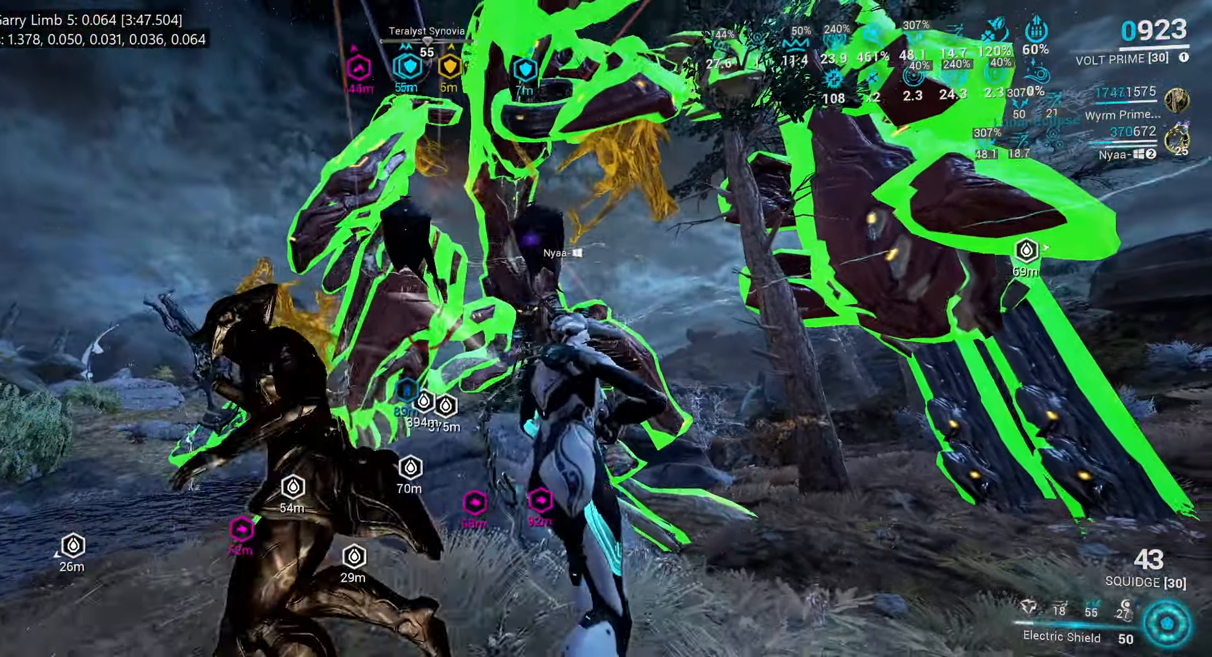
{"keys": ["e", "w"], "mouse": [], "events": [[50, "e", "down"], [117, "w", "down"], [250, "w", "up"], [417, "w", "down"]]}
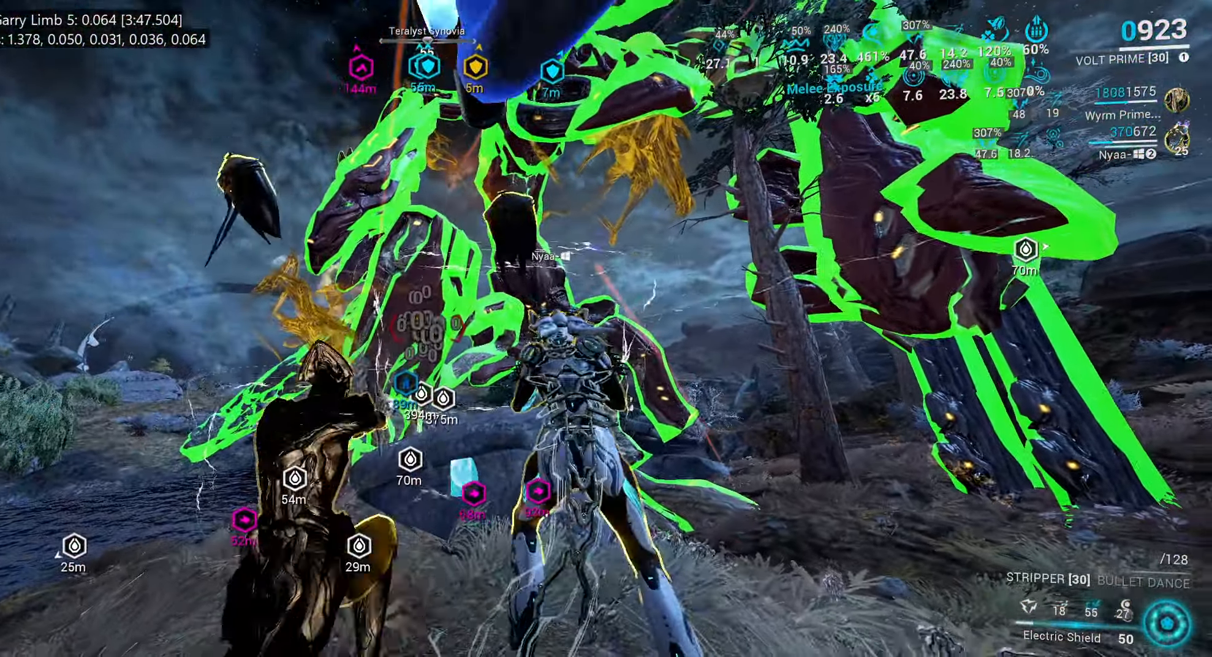
{"keys": ["e", "w"], "mouse": [], "events": [[50, "w", "up"], [200, "w", "down"], [317, "w", "up"], [450, "w", "down"]]}
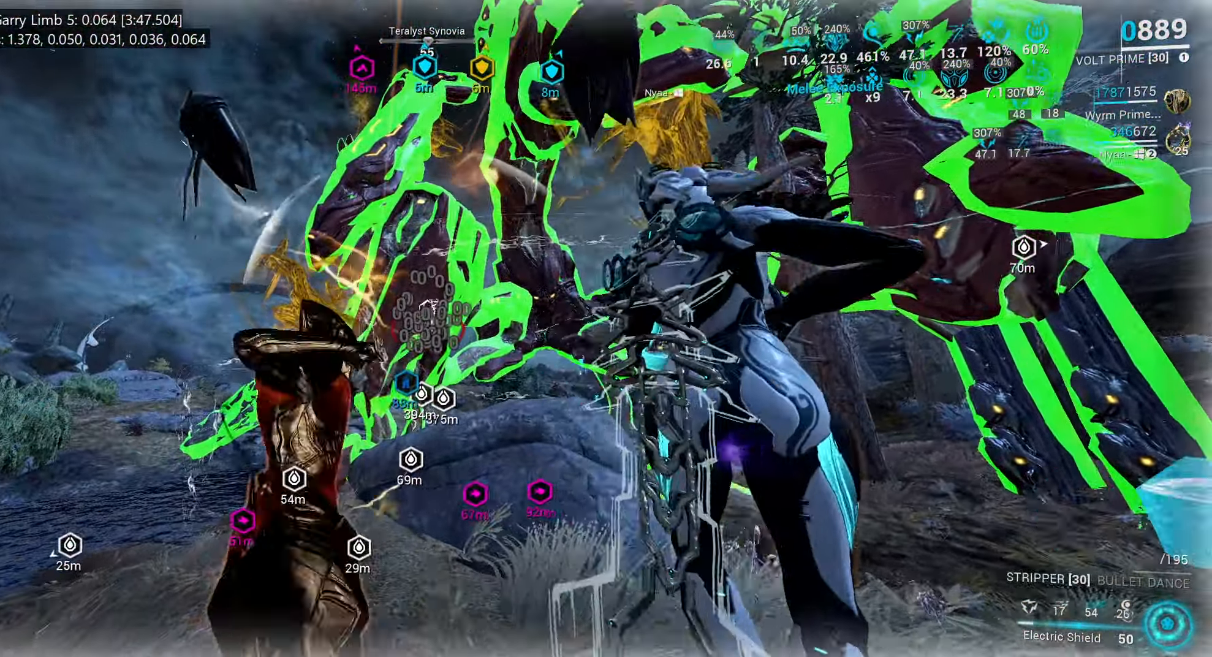
{"keys": ["ctrl_l"], "mouse": [], "events": [[100, "w", "up"], [250, "e", "up"], [350, "3", "down"], [417, "3", "up"], [484, "ctrl_l", "down"]]}
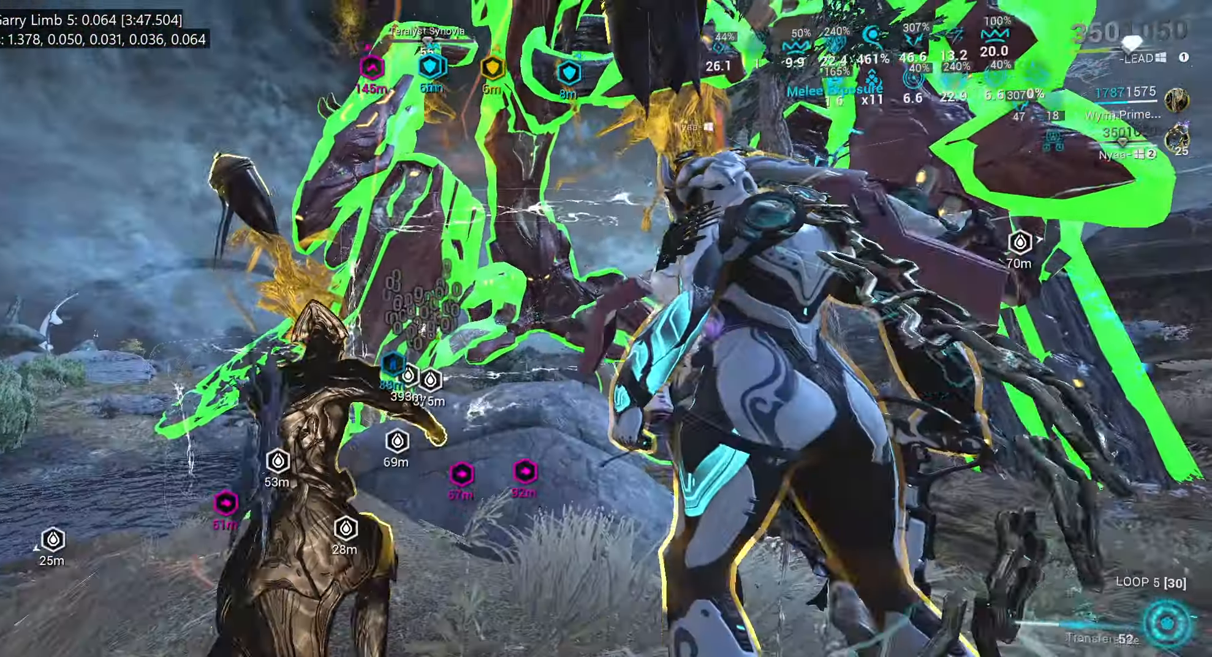
{"keys": ["ctrl_l", "w"], "mouse": [], "events": [[150, "d", "down"], [200, "w", "down"], [300, "d", "up"]]}
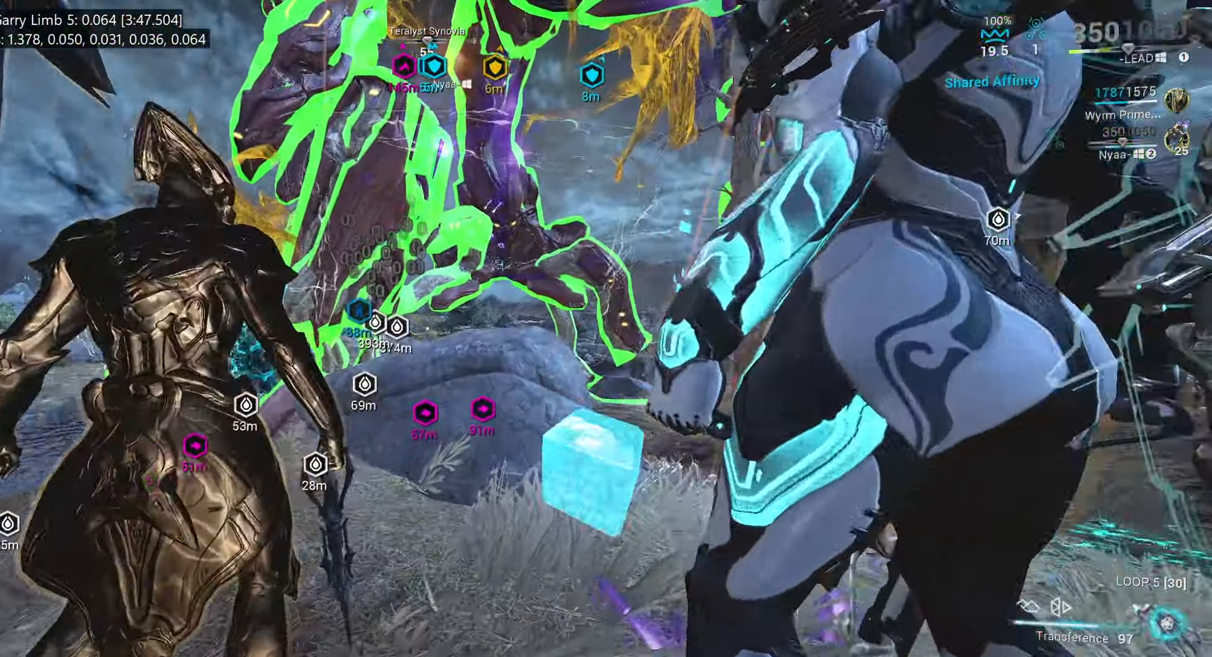
{"keys": ["ctrl_l", "w"], "mouse": [], "events": []}
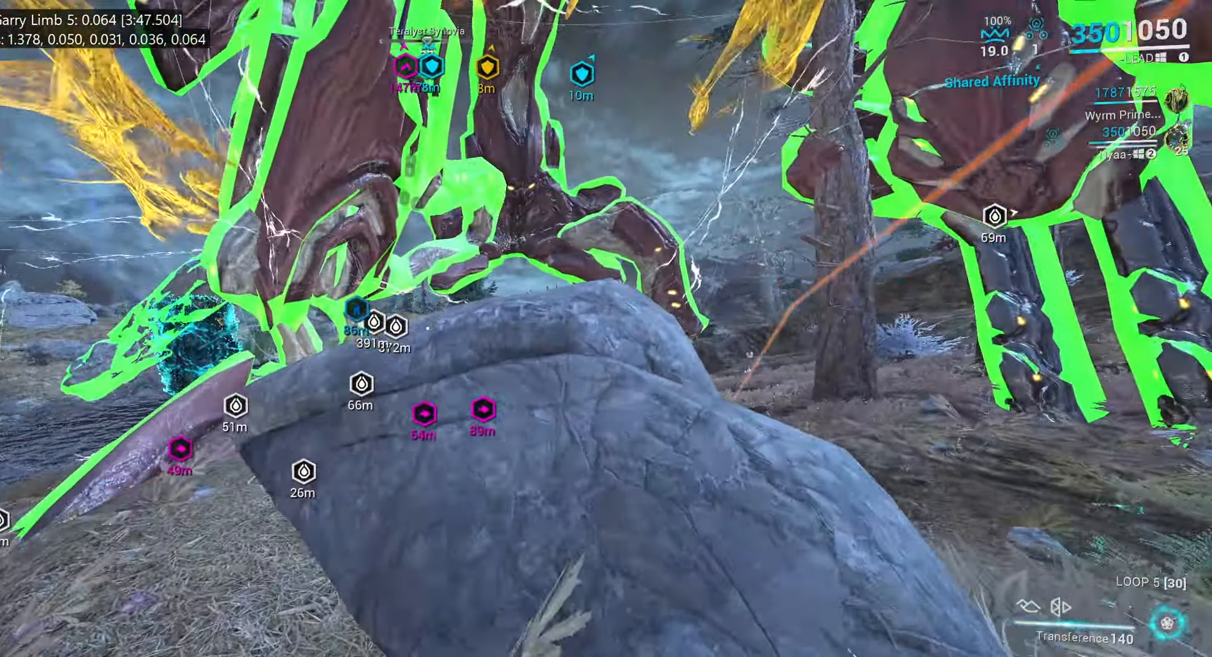
{"keys": ["ctrl_l"], "mouse": [], "events": [[233, "w", "up"]]}
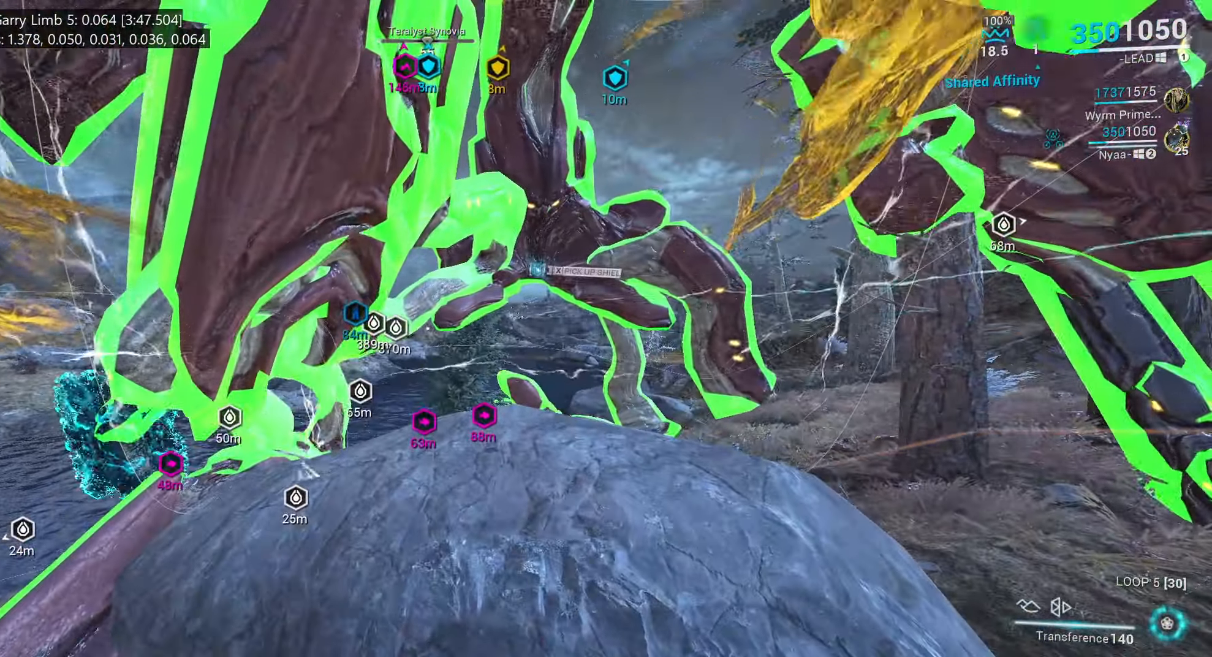
{"keys": ["ctrl_l"], "mouse": [], "events": [[350, "s", "down"], [466, "s", "up"]]}
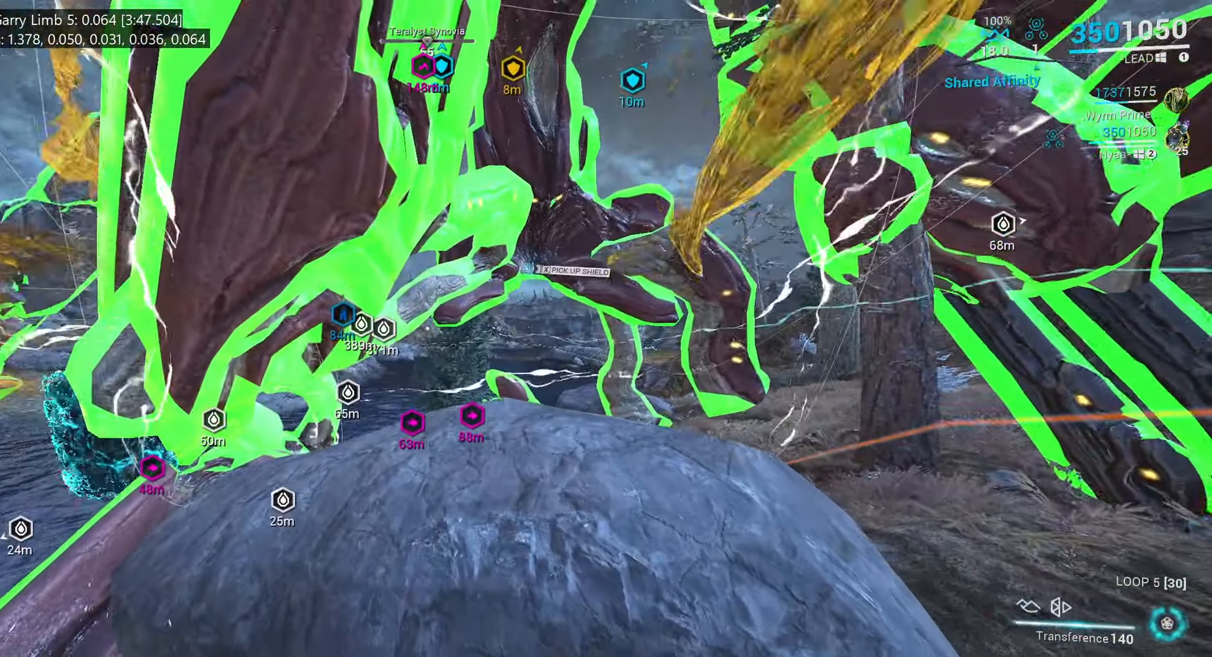
{"keys": ["ctrl_l"], "mouse": []}
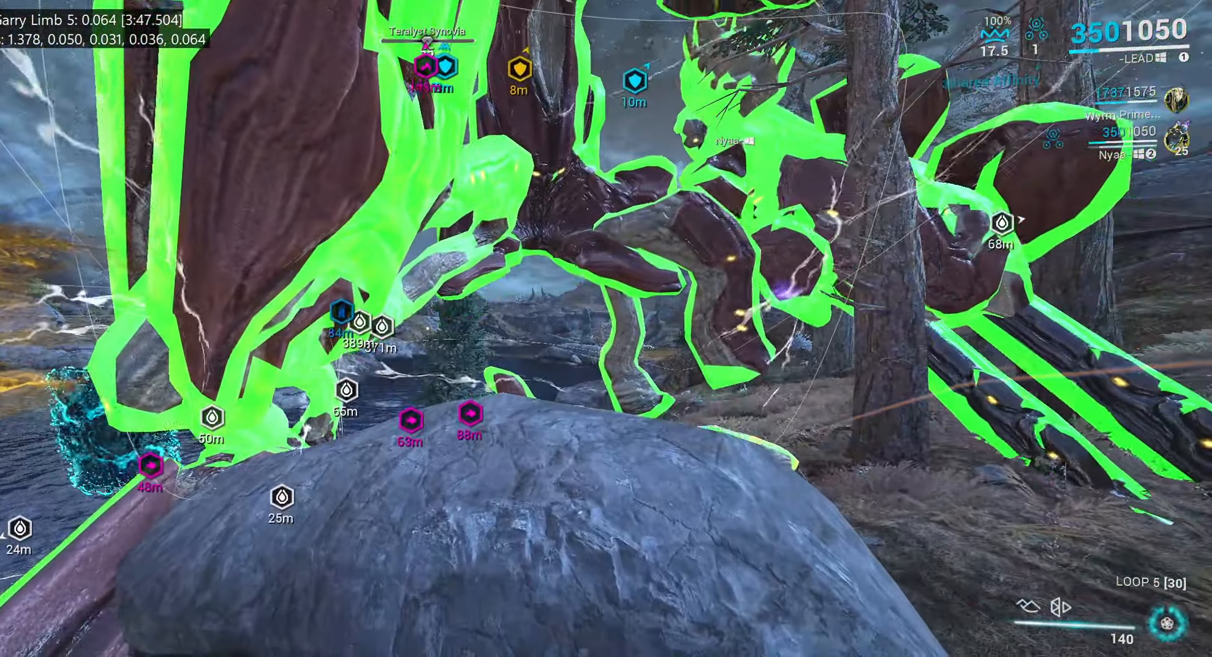
{"keys": ["ctrl_l"], "mouse": [], "events": []}
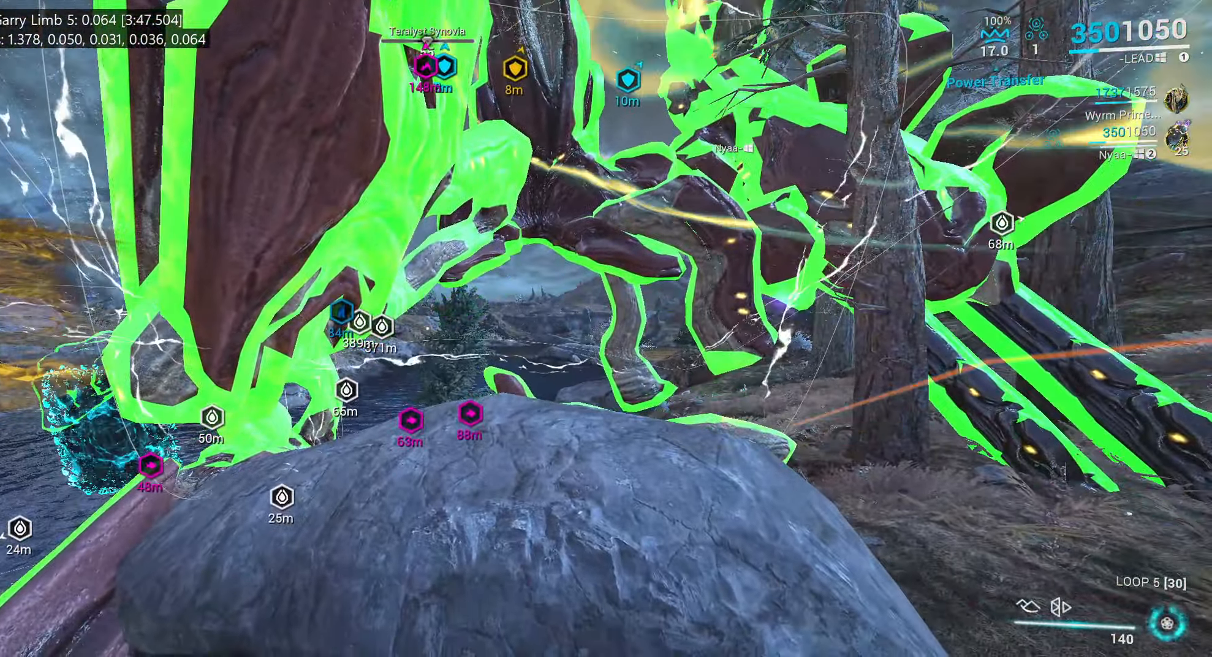
{"keys": ["ctrl_l"], "mouse": [], "events": []}
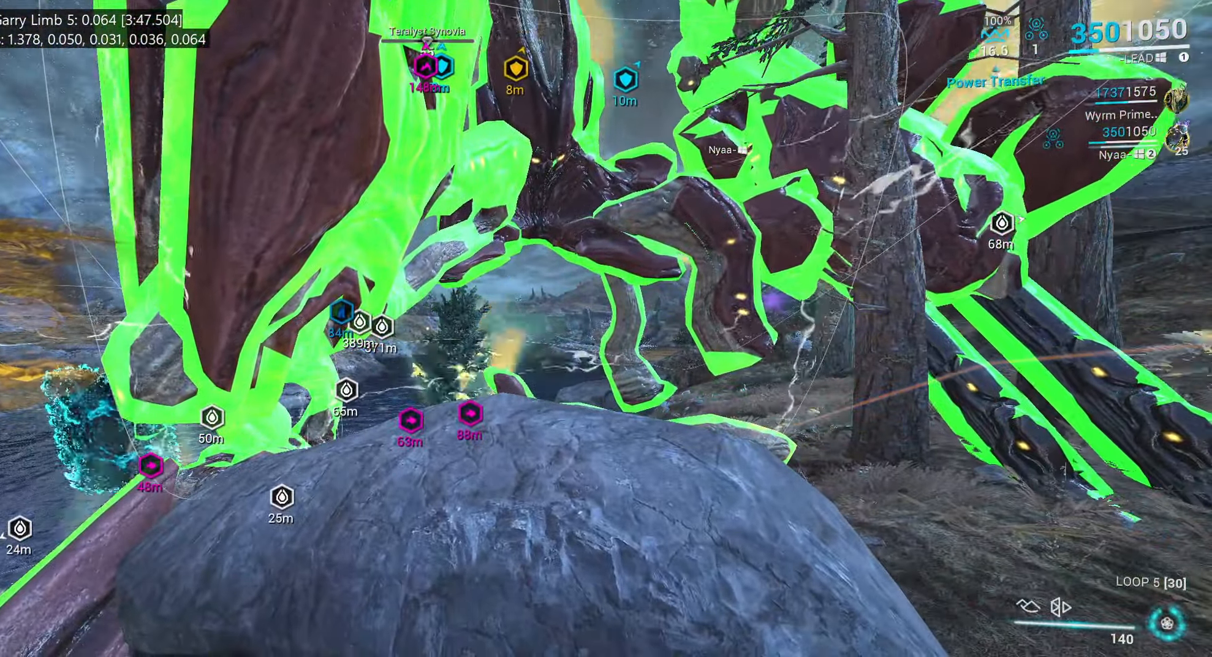
{"keys": ["ctrl_l"], "mouse": []}
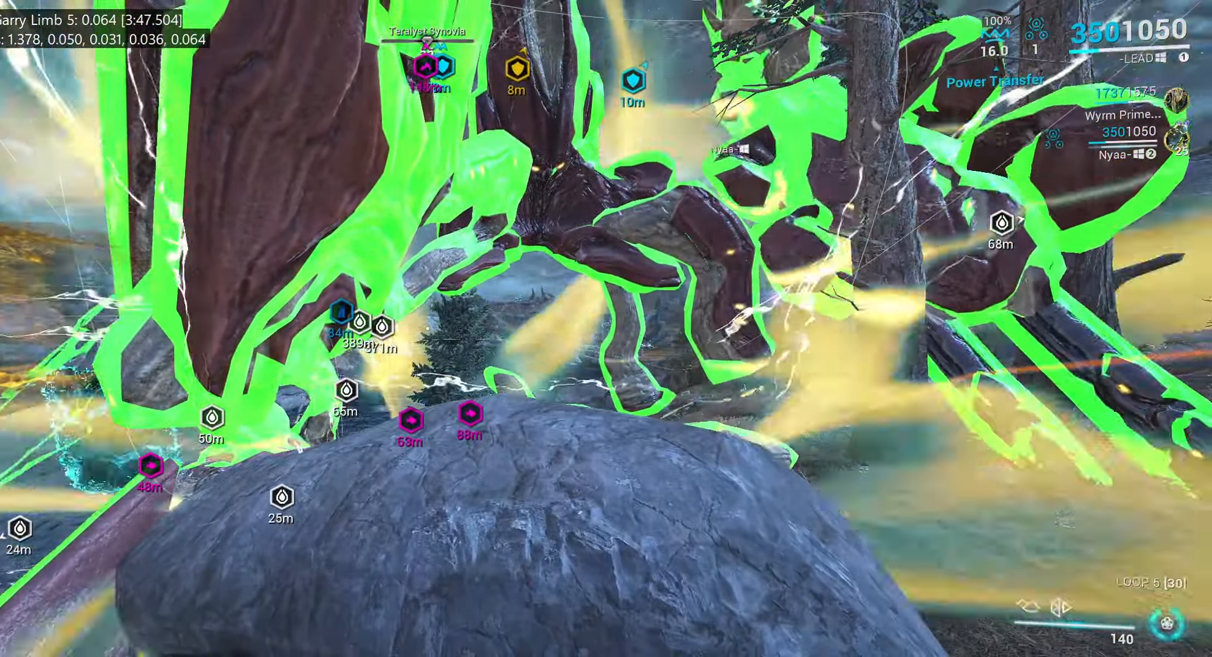
{"keys": ["ctrl_l"], "mouse": [], "events": [[183, "mouse_left", "down"], [283, "mouse_left", "up"]]}
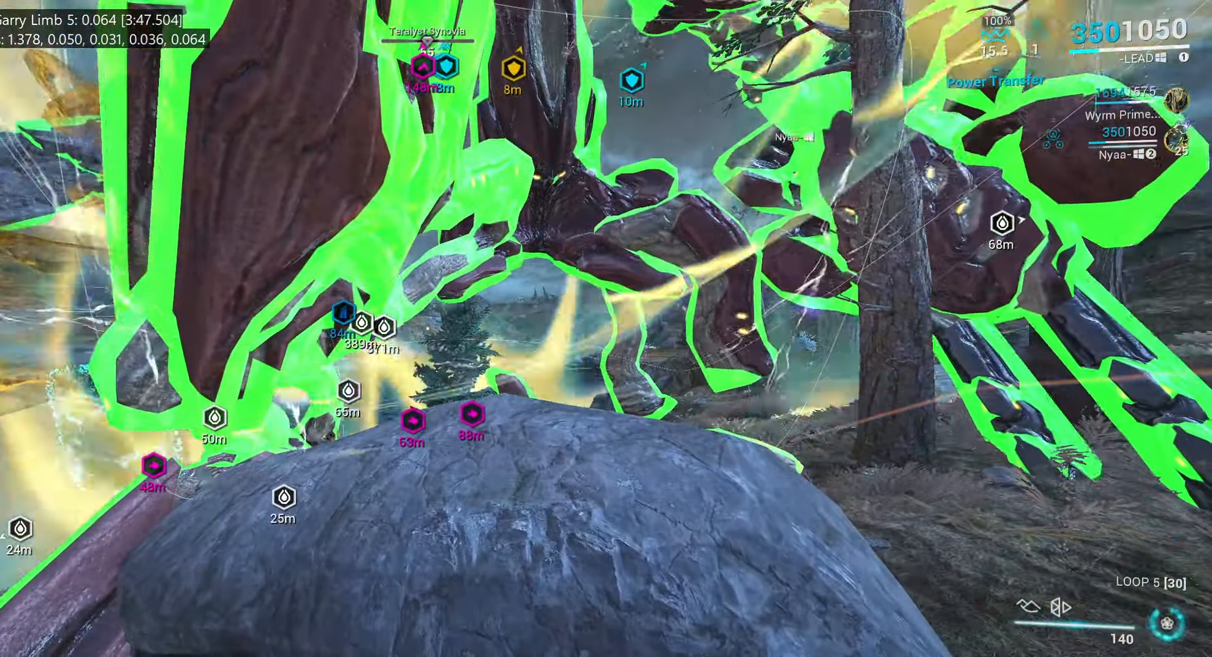
{"keys": ["ctrl_l"], "mouse": [], "events": [[366, "mouse_left", "down"], [433, "mouse_left", "up"]]}
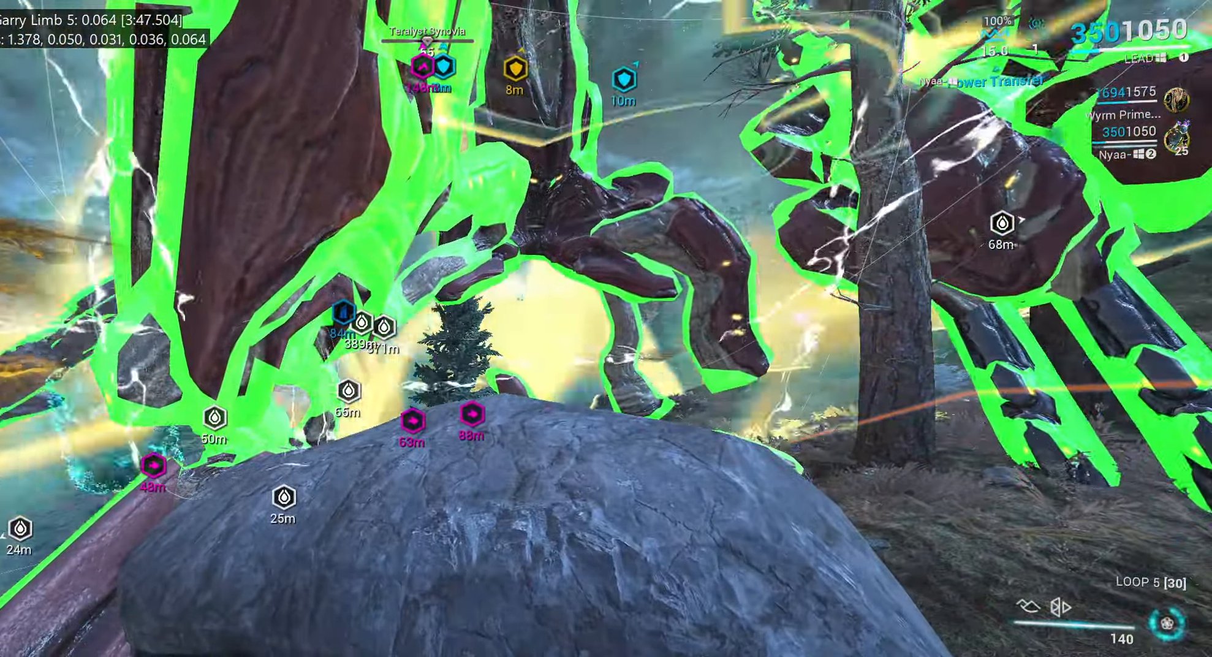
{"keys": ["ctrl_l"], "mouse": ["left"], "events": [[433, "mouse_left", "down"]]}